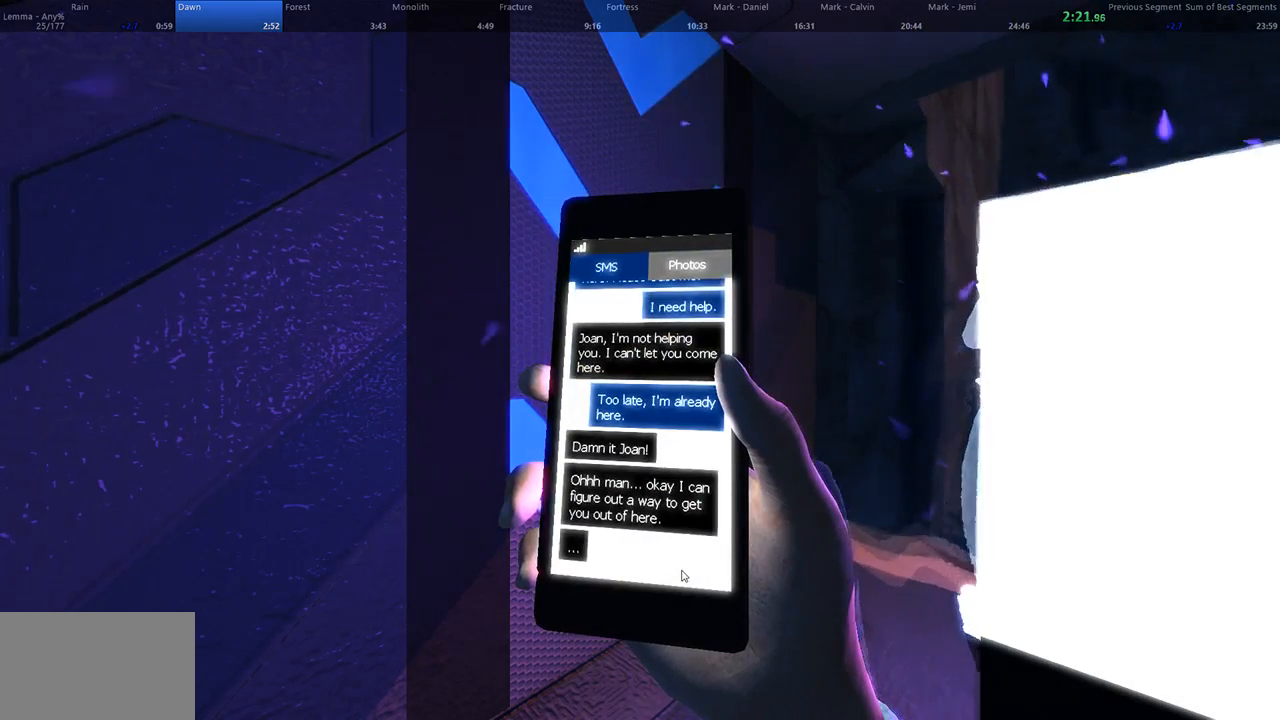
Gameplay with keyboard and mouse; each line is a JSON object with the keys and mouse buttons held at the frame after it. "events" lists presses ("down") and releases ("up") of "1", "2", "3", "4", "5", "a", "alt", "c", "ctrl", "d", "e", "f", "q", "r", "s", "shift", "space", "tab", "v", "w", "x", "z", "mouse_left", "mouse_middle", "mouse_right", "mouse_wheel_up" and "mouse_wheel_down" between this image and that frame as [ms after this image, input, new state], when the widget could be followed in between. "mouse_left", "mouse_middle", "mouse_right", "mouse_wheel_up", "mouse_wheel_down" = the "left", "middle", "right", "wheel_up", "wheel_down" buttons of the "mouse" list. No other keys are recorded. Not read: mouse_move.
{"keys": [], "mouse": ["left"], "events": [[433, "mouse_left", "down"]]}
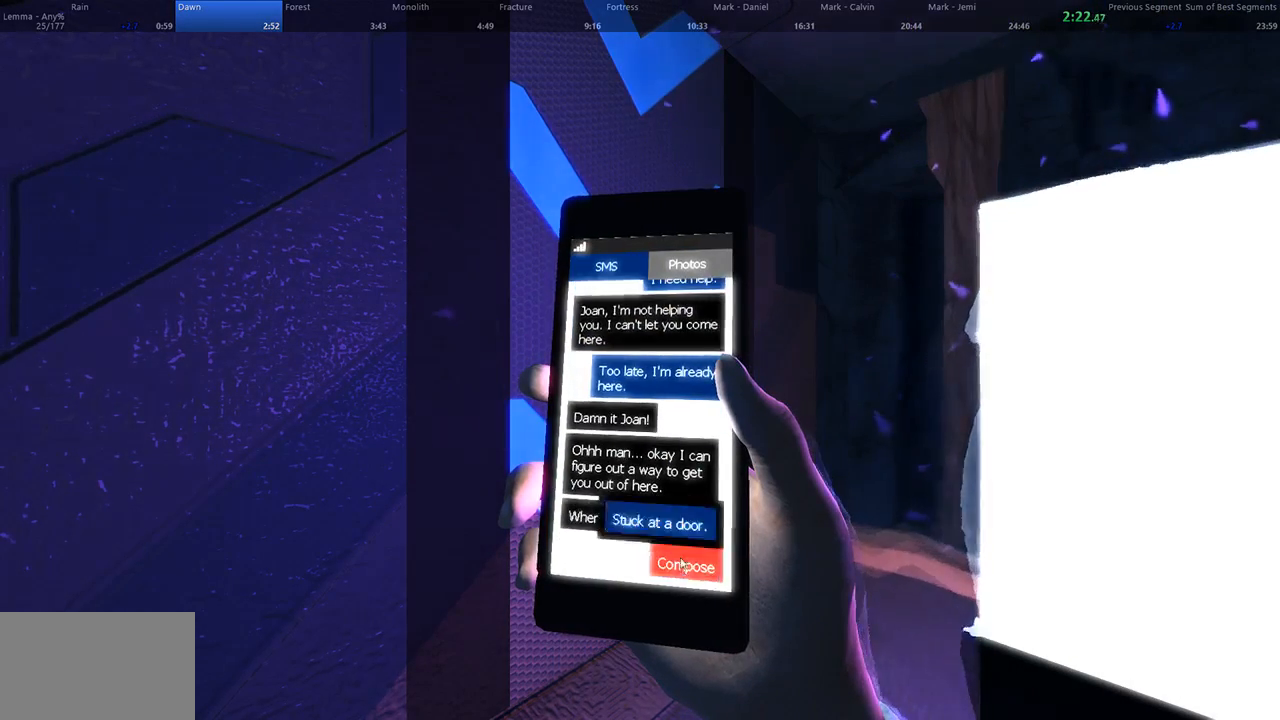
{"keys": [], "mouse": [], "events": [[33, "mouse_left", "up"], [200, "mouse_left", "down"], [233, "mouse_left", "up"]]}
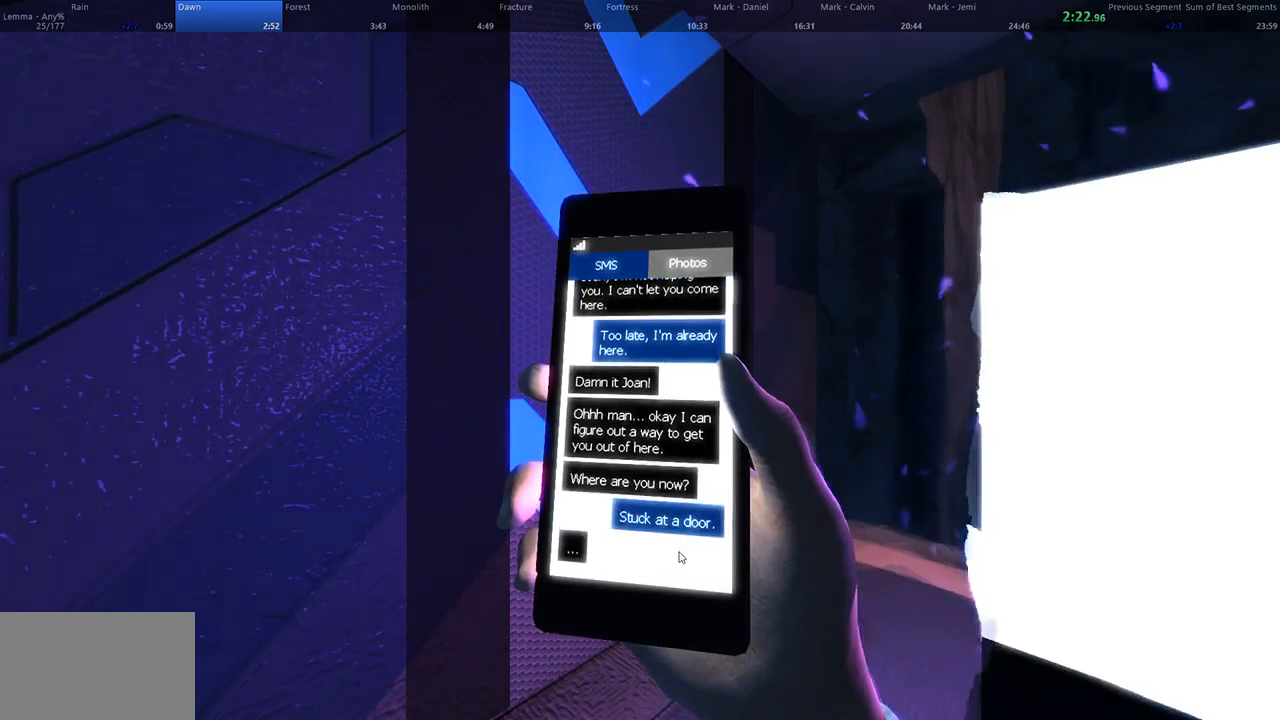
{"keys": [], "mouse": [], "events": []}
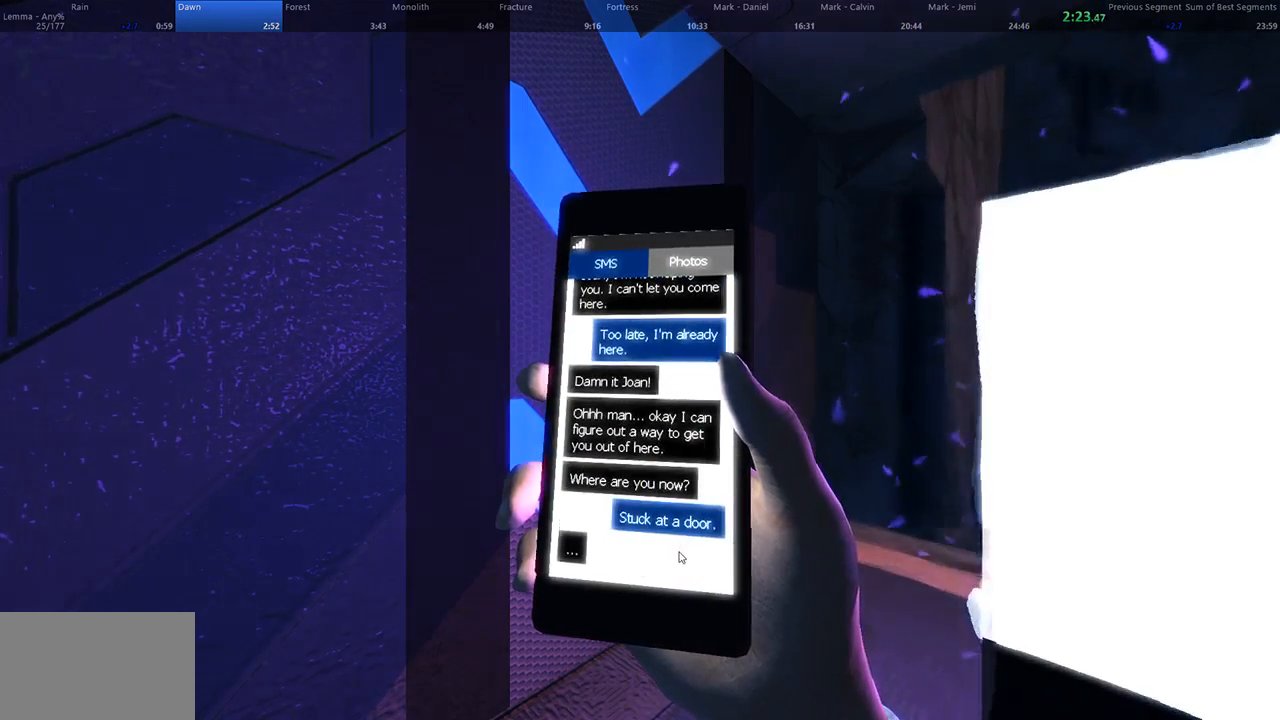
{"keys": [], "mouse": [], "events": []}
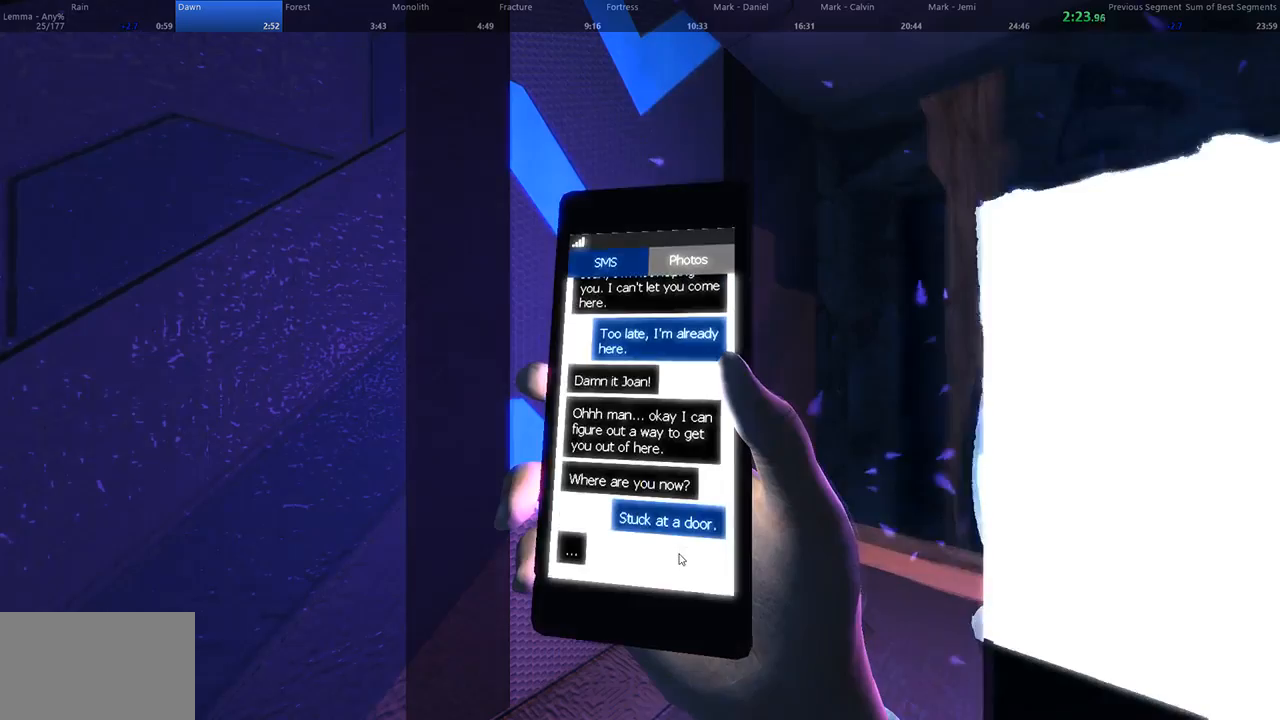
{"keys": [], "mouse": [], "events": []}
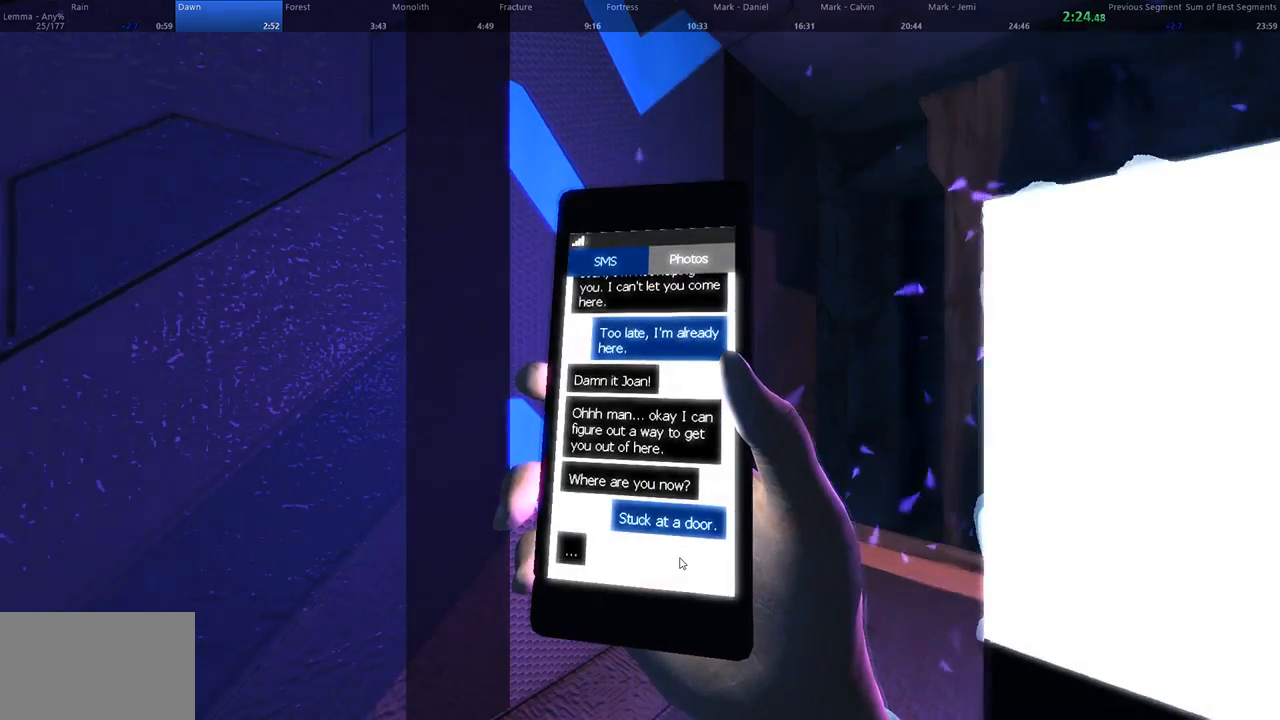
{"keys": [], "mouse": [], "events": []}
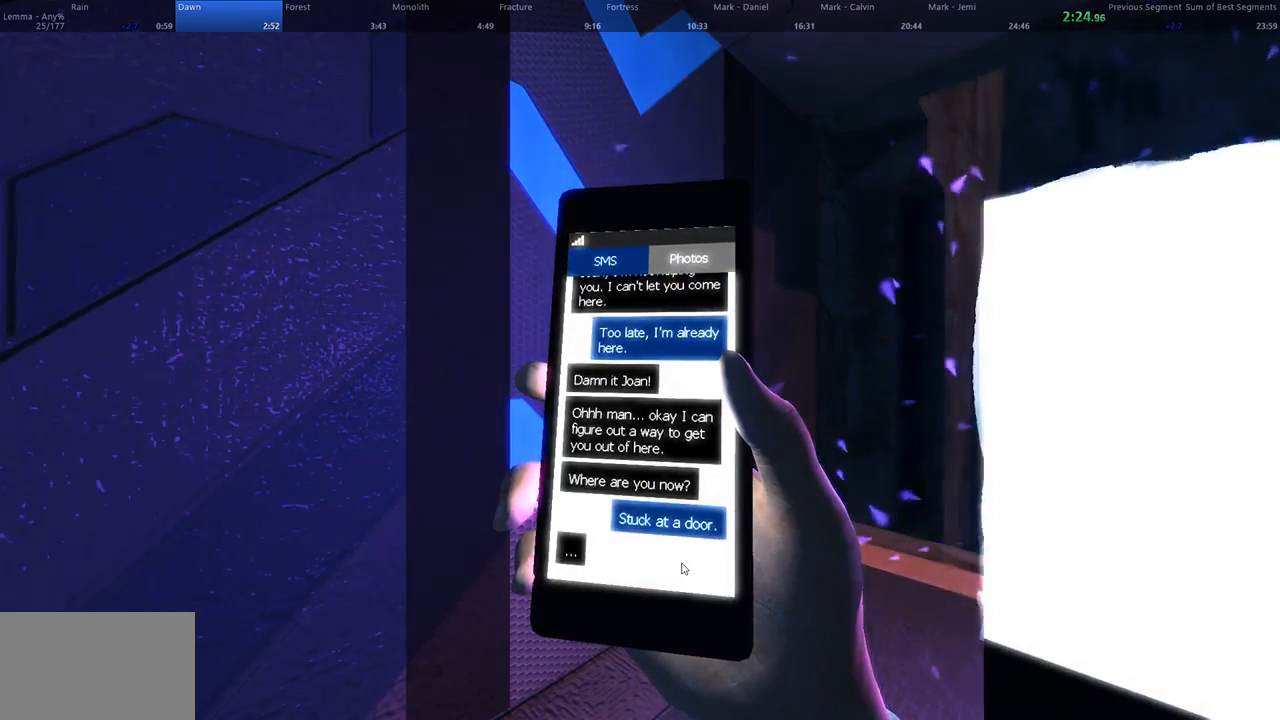
{"keys": [], "mouse": [], "events": []}
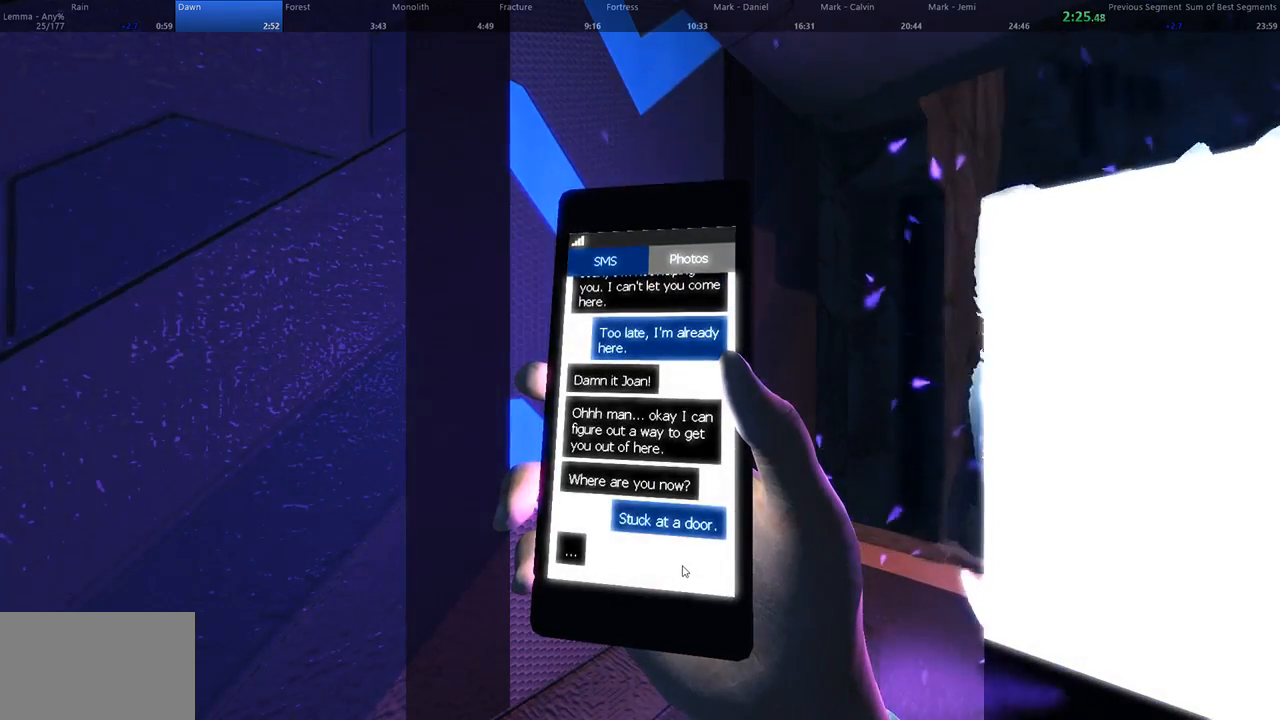
{"keys": [], "mouse": [], "events": []}
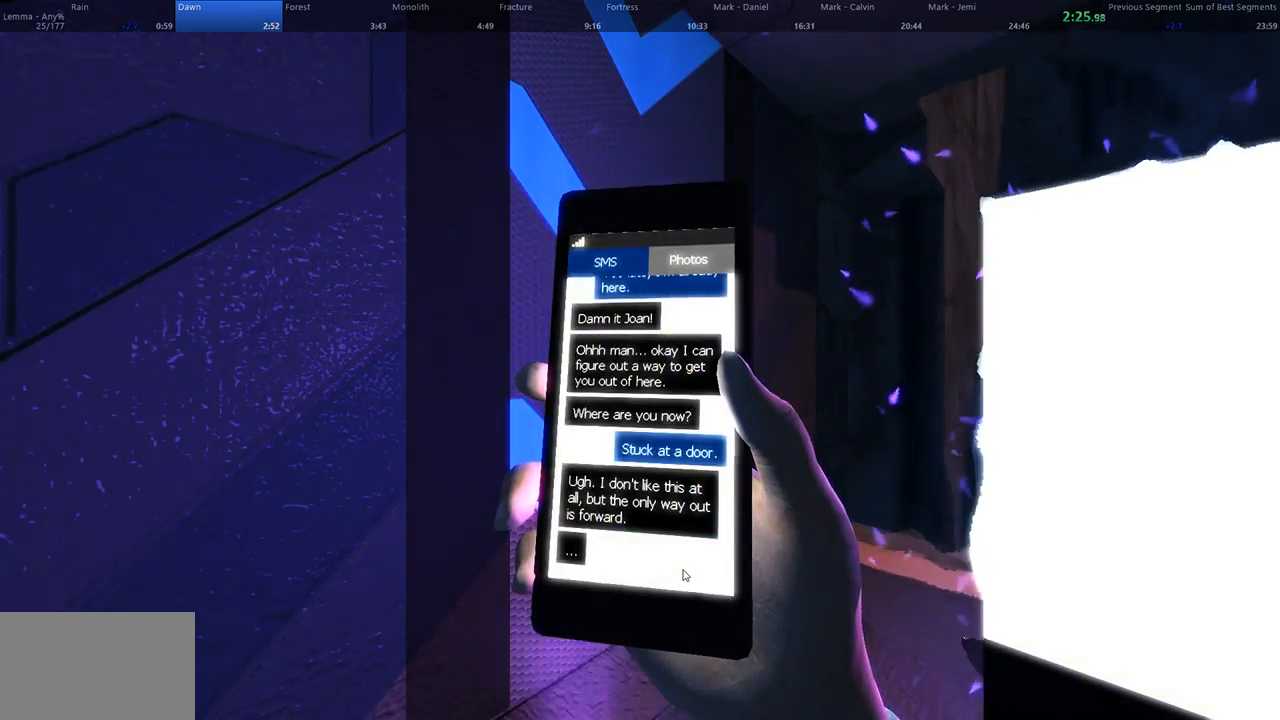
{"keys": [], "mouse": [], "events": [[33, "mouse_left", "down"], [100, "mouse_left", "up"]]}
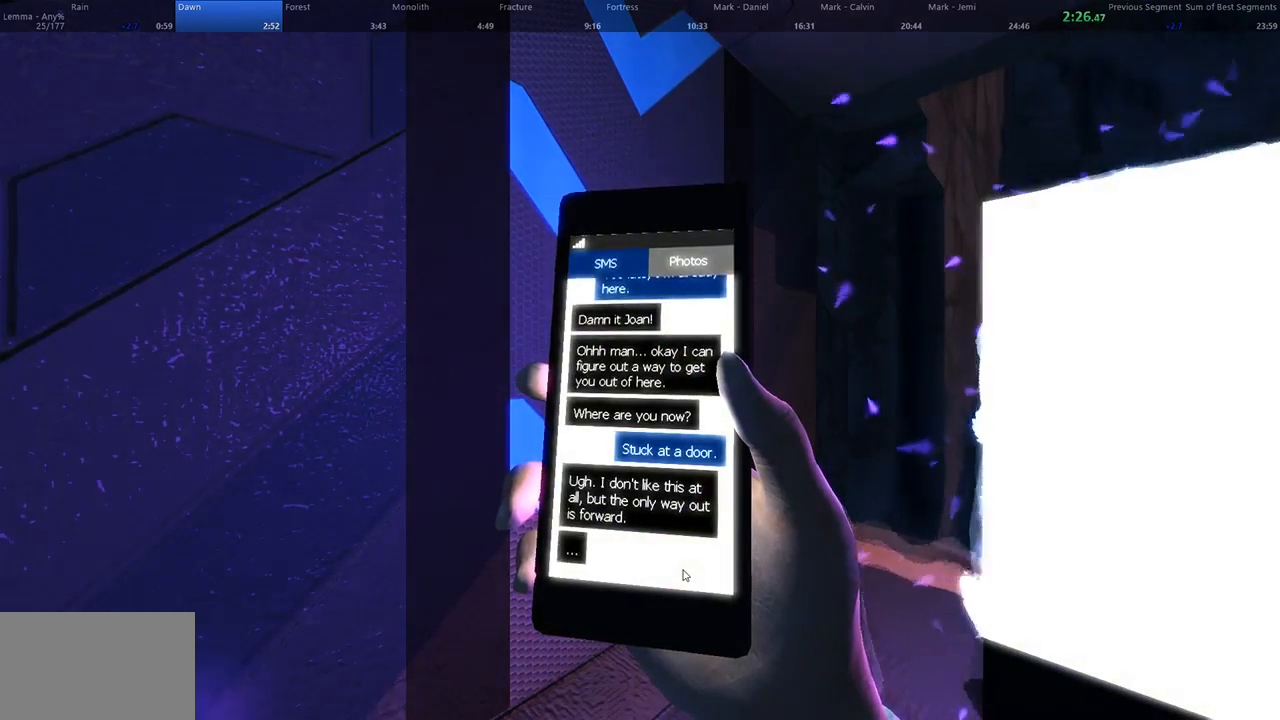
{"keys": [], "mouse": [], "events": []}
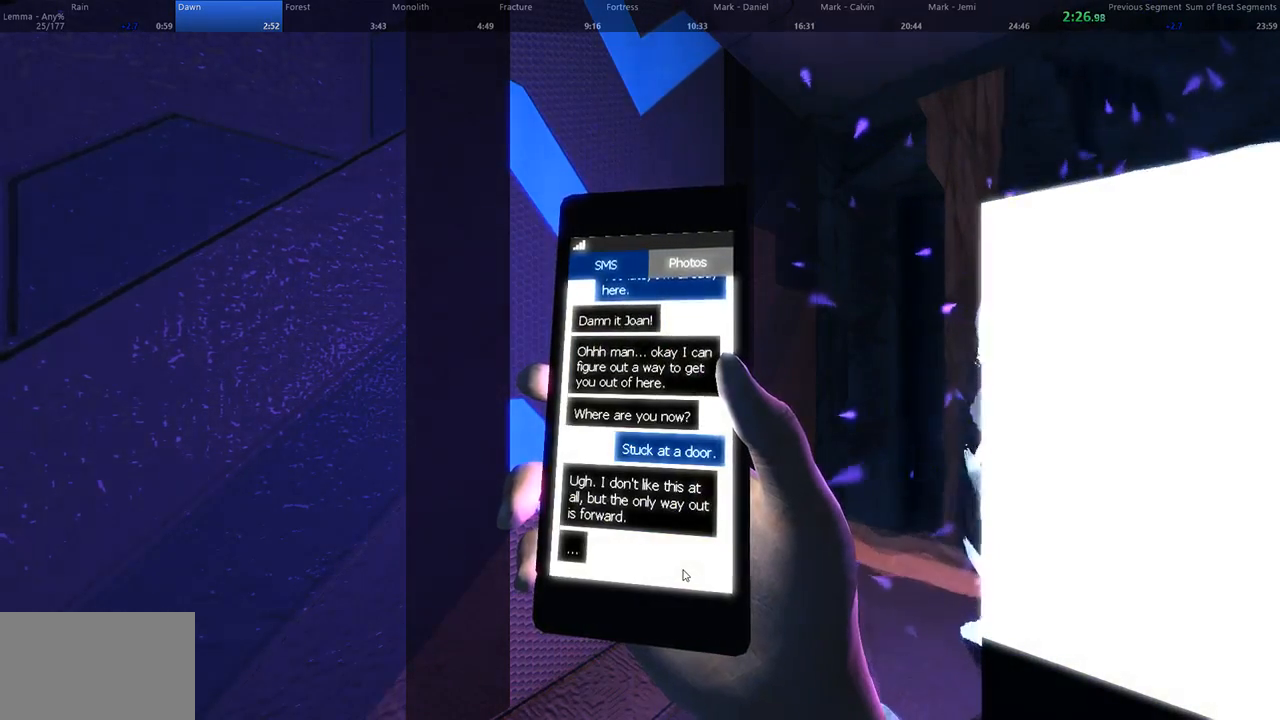
{"keys": [], "mouse": [], "events": []}
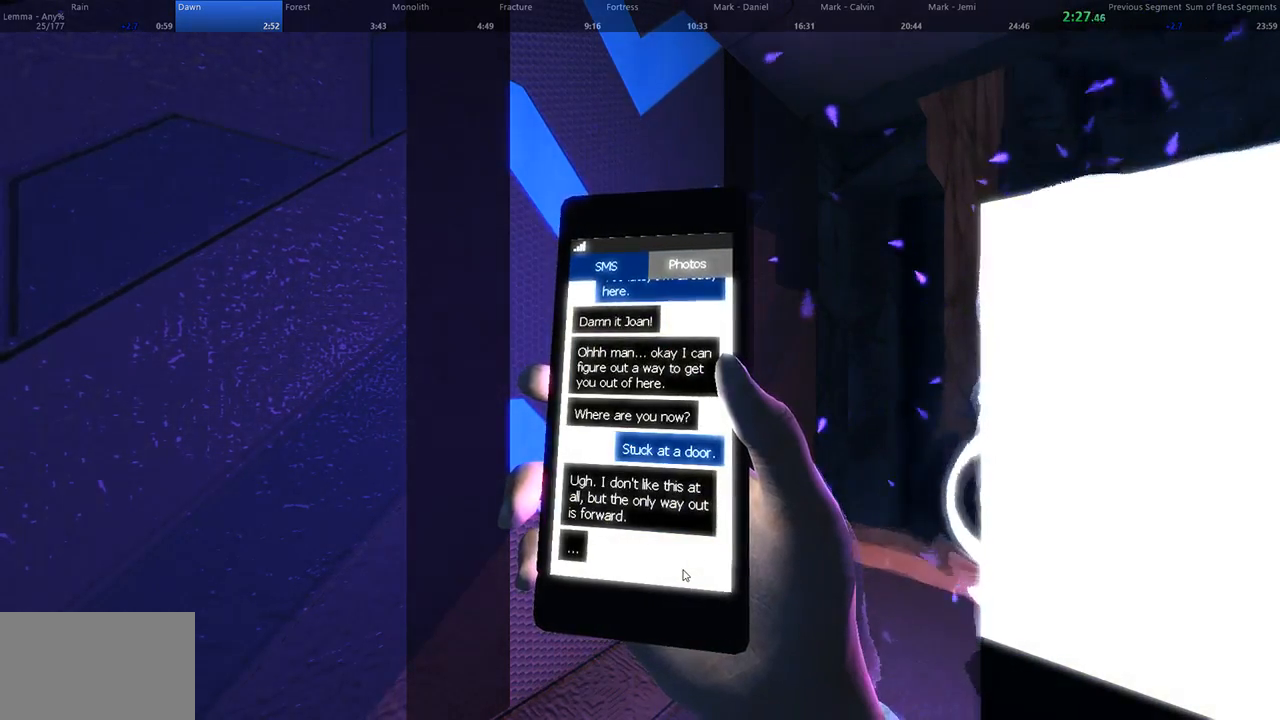
{"keys": ["a", "w"], "mouse": [], "events": [[33, "a", "down"], [100, "w", "down"]]}
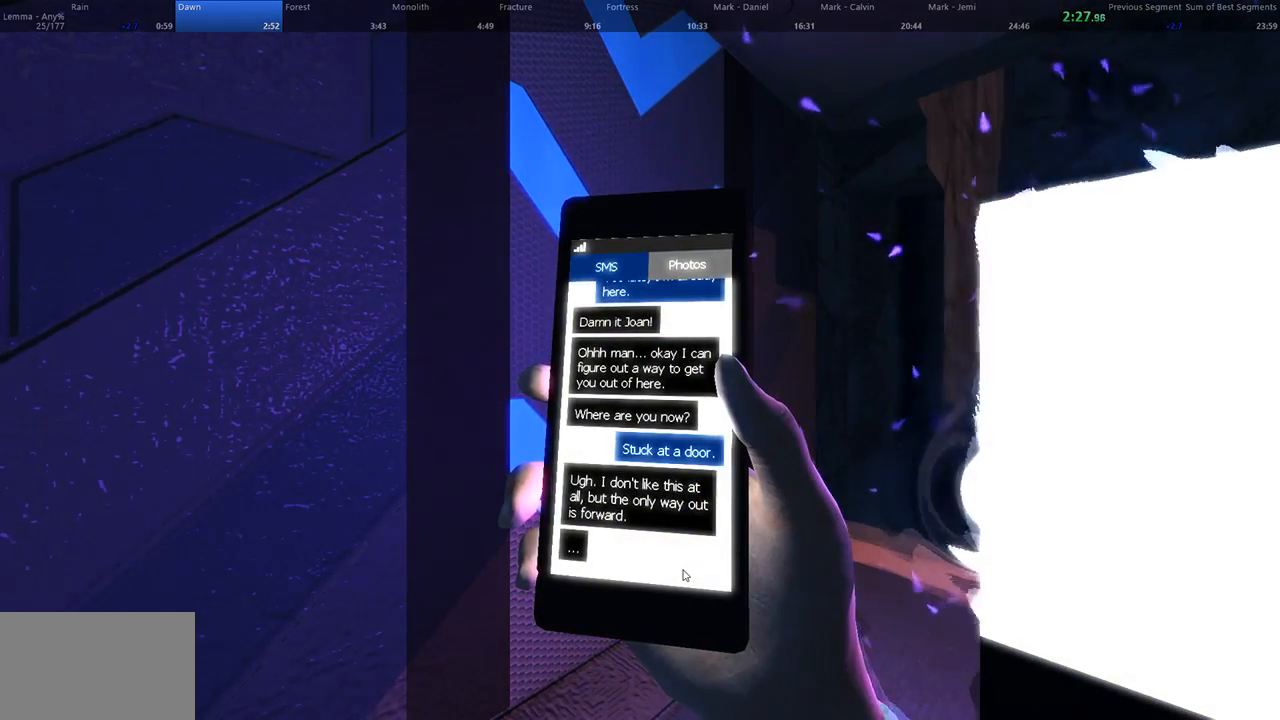
{"keys": ["w"], "mouse": [], "events": [[333, "a", "up"]]}
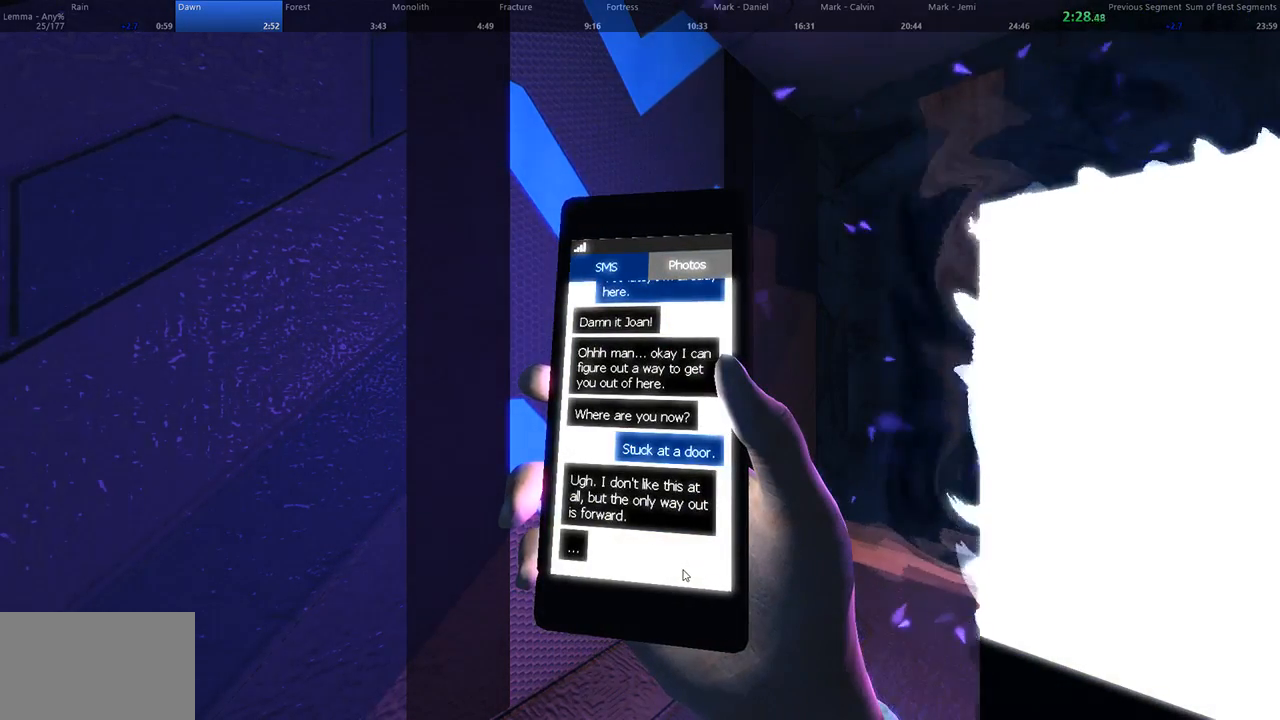
{"keys": ["w"], "mouse": [], "events": []}
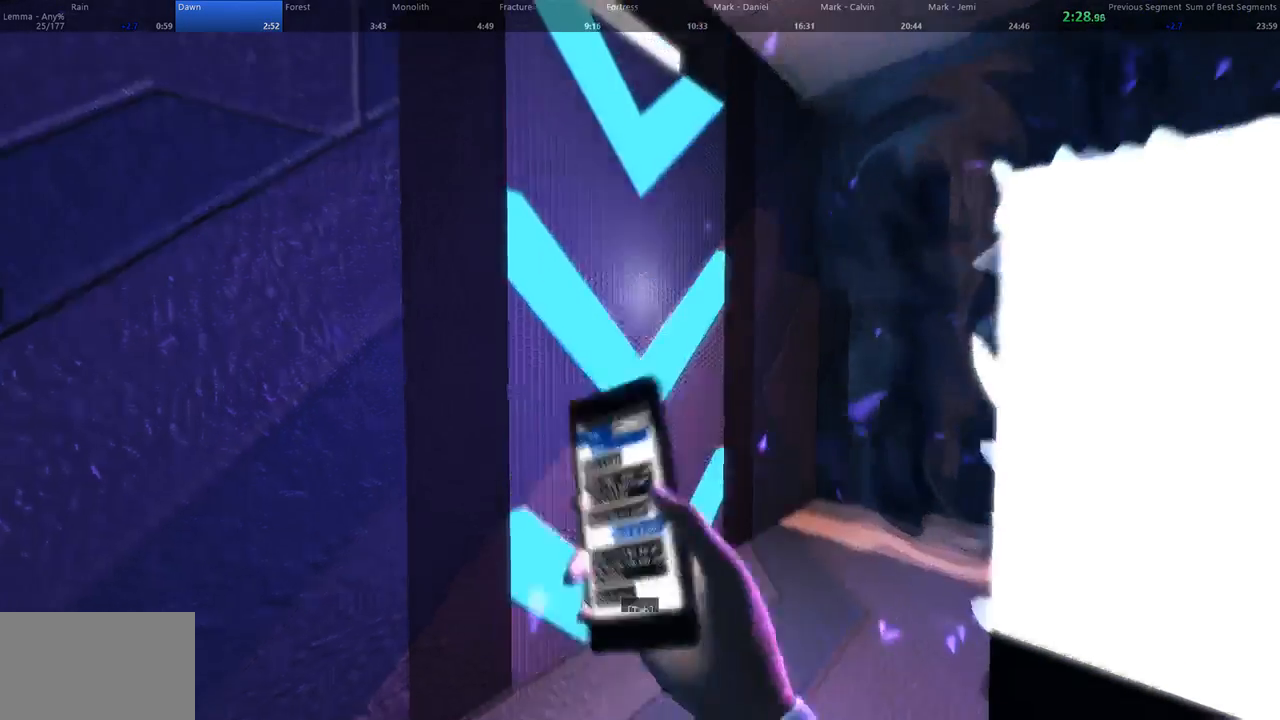
{"keys": ["w"], "mouse": [], "events": [[33, "tab", "down"], [133, "tab", "up"]]}
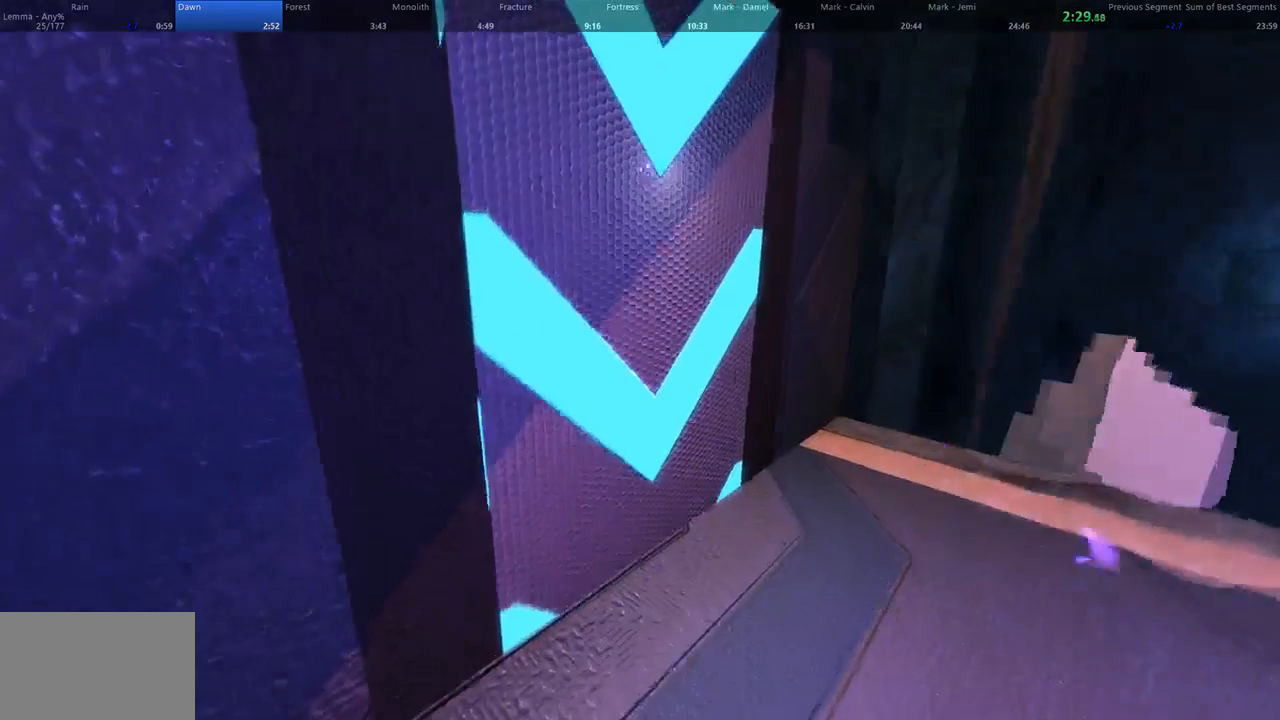
{"keys": ["a", "space", "w"], "mouse": [], "events": [[433, "space", "down"], [500, "a", "down"]]}
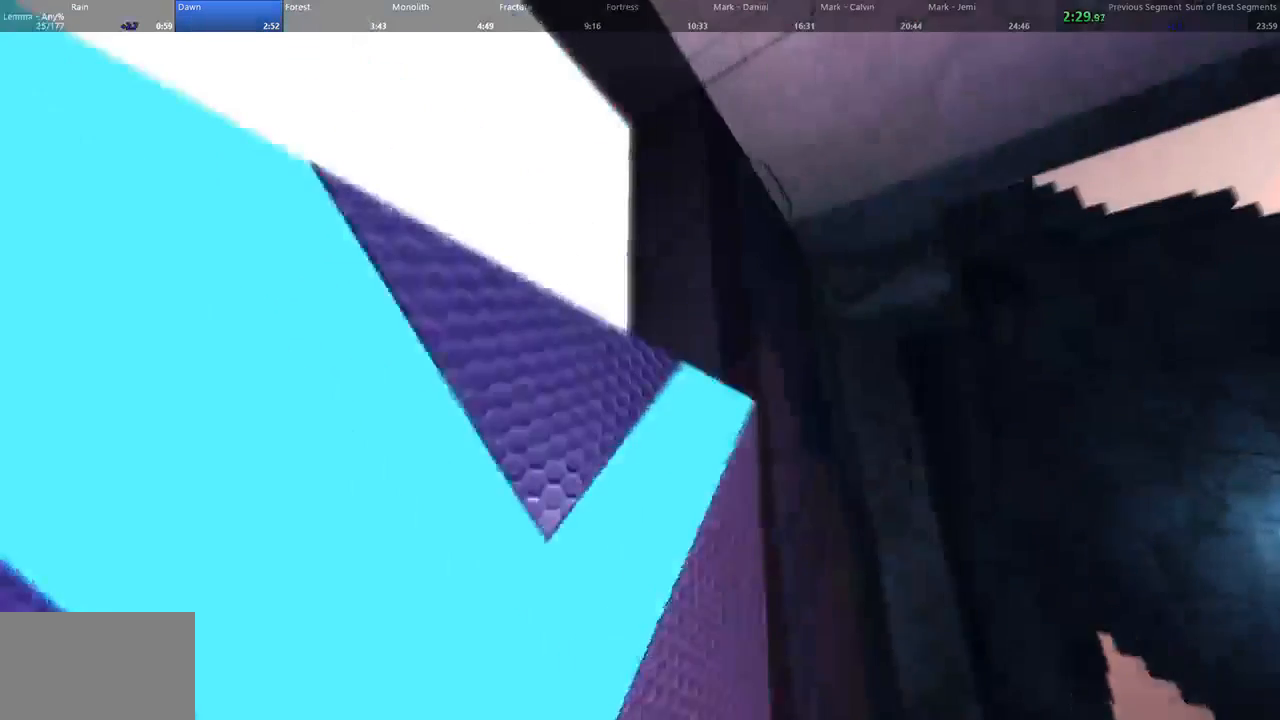
{"keys": [], "mouse": [], "events": [[67, "space", "up"], [467, "a", "up"], [500, "w", "up"]]}
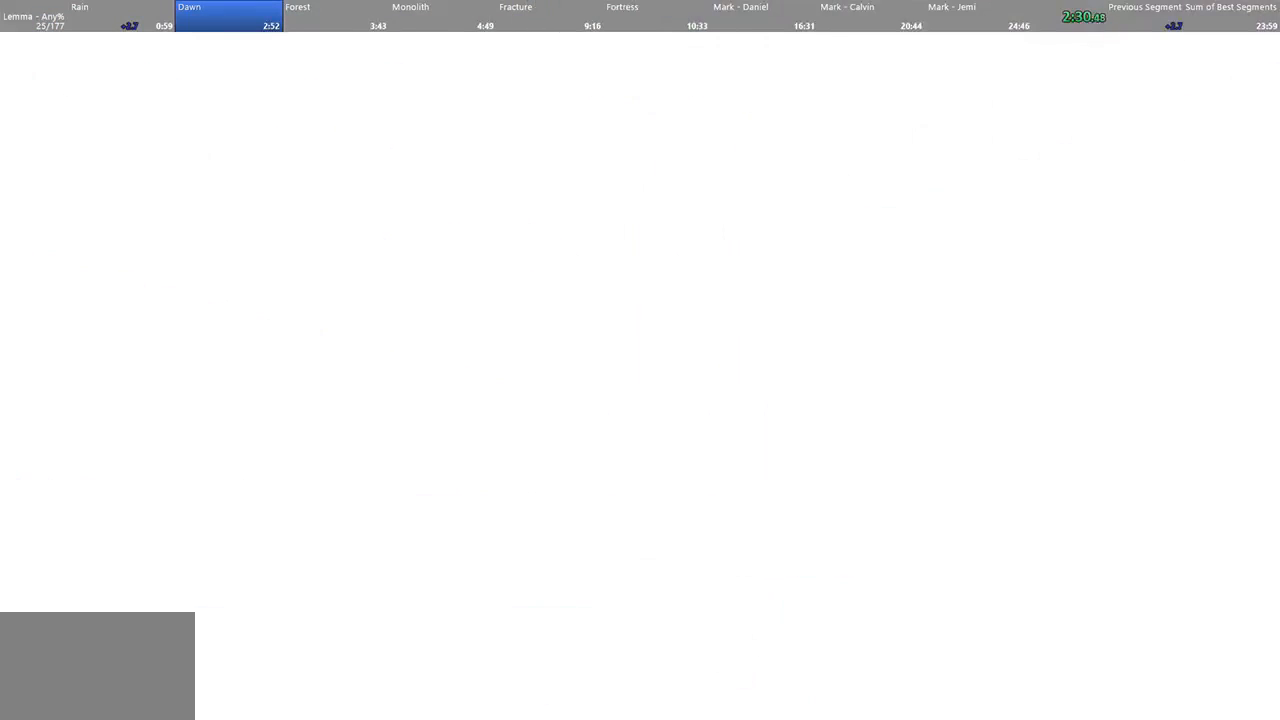
{"keys": [], "mouse": [], "events": []}
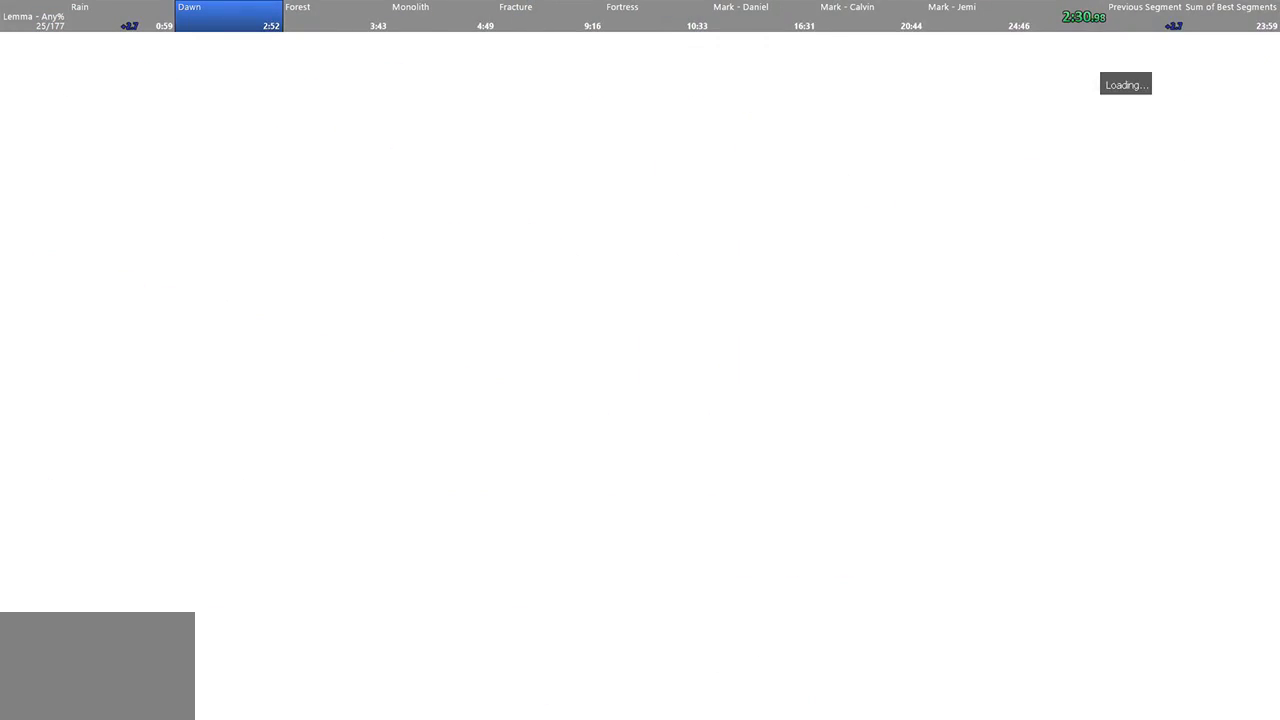
{"keys": [], "mouse": [], "events": []}
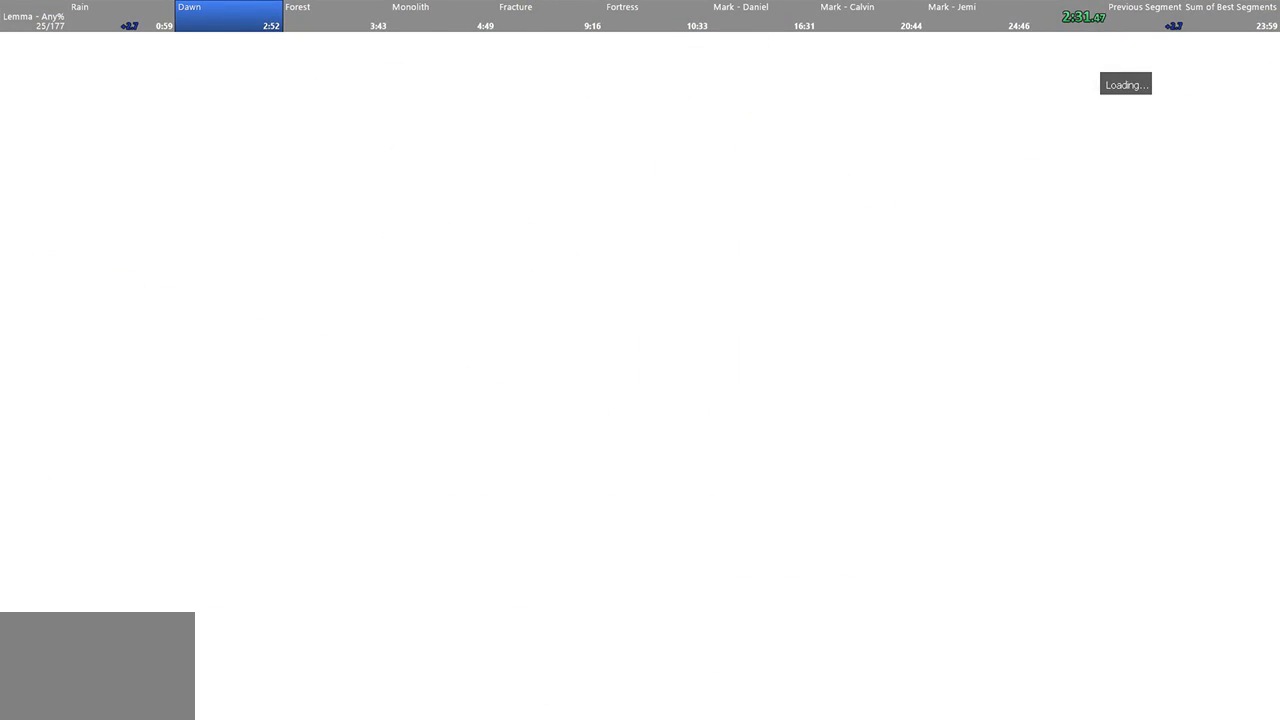
{"keys": [], "mouse": [], "events": []}
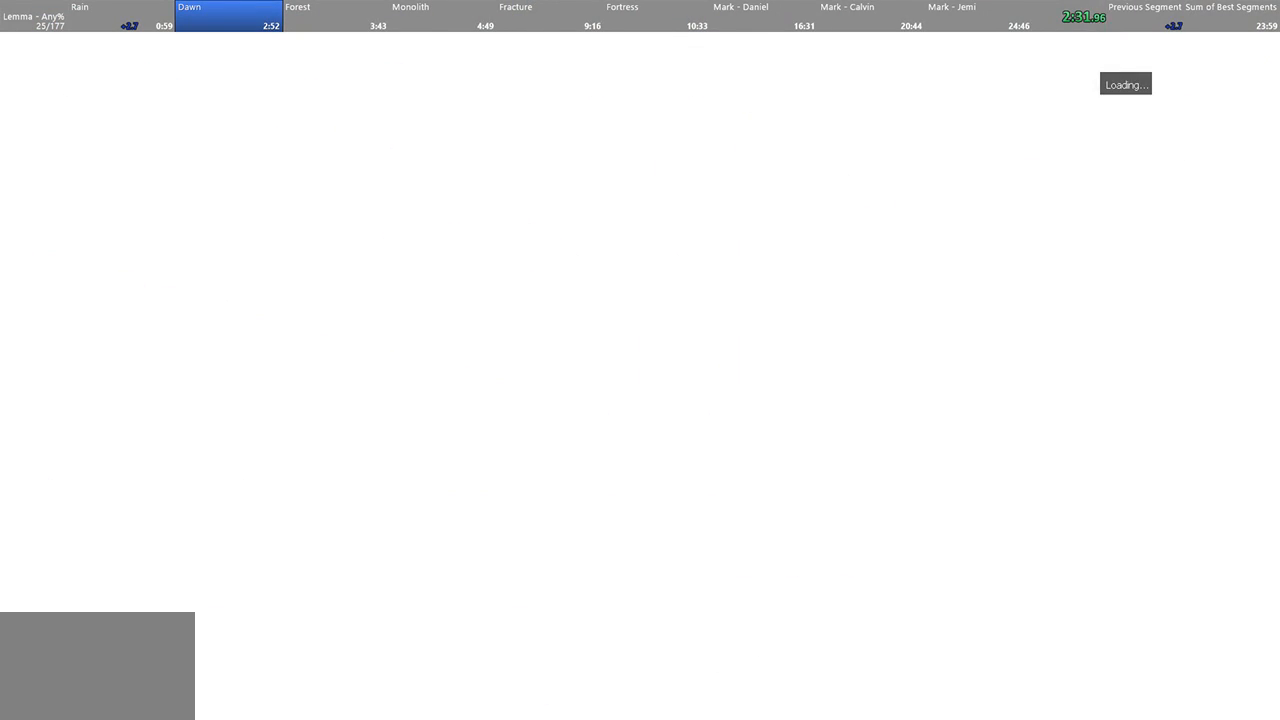
{"keys": [], "mouse": [], "events": []}
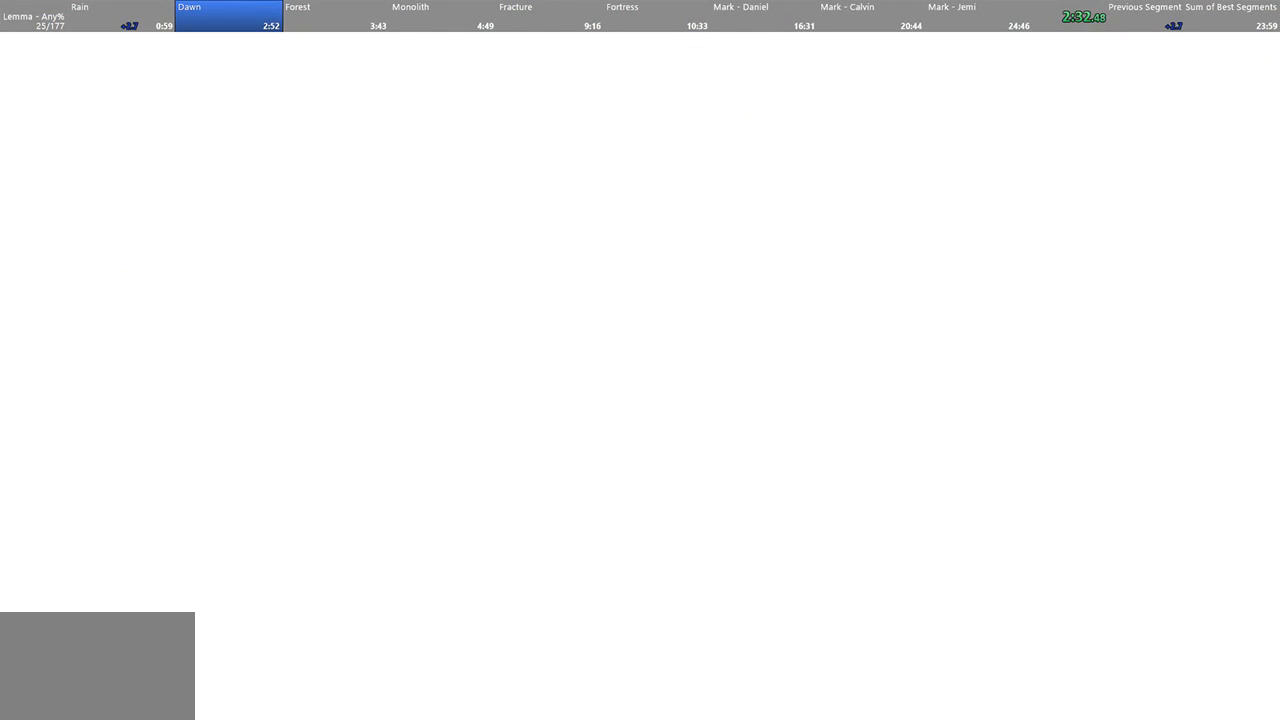
{"keys": [], "mouse": [], "events": []}
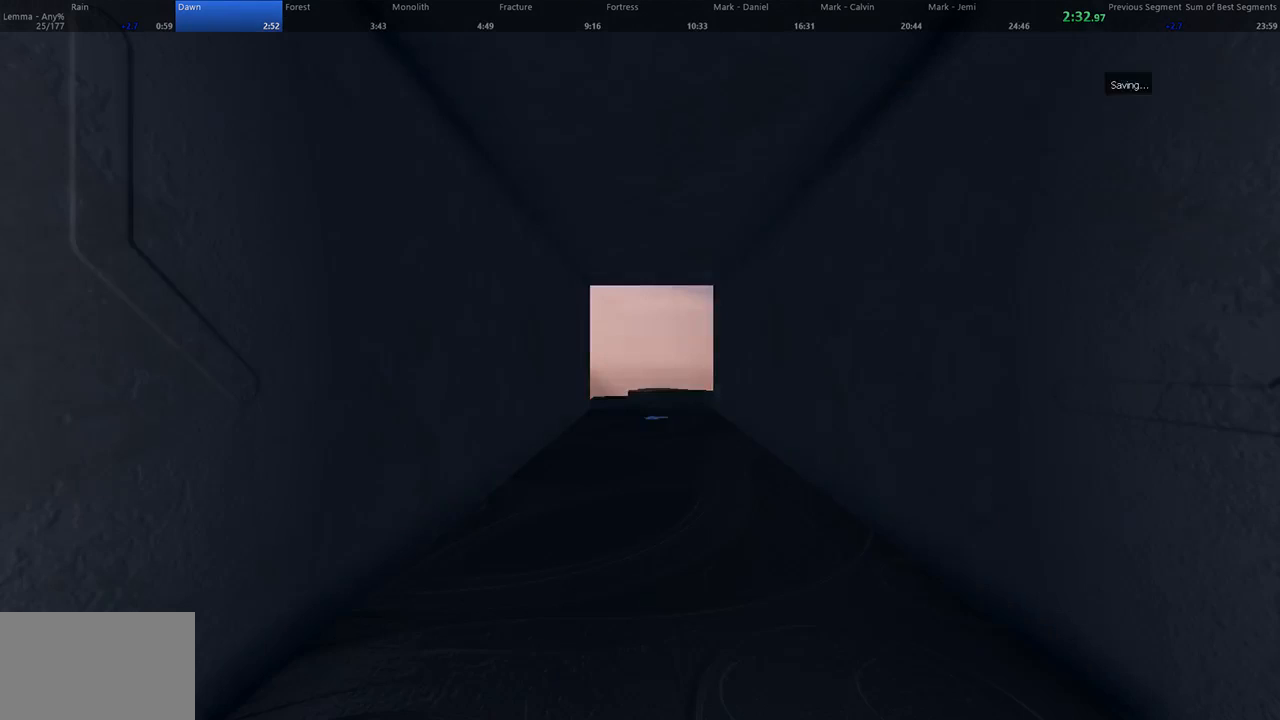
{"keys": ["w"], "mouse": [], "events": [[467, "w", "down"]]}
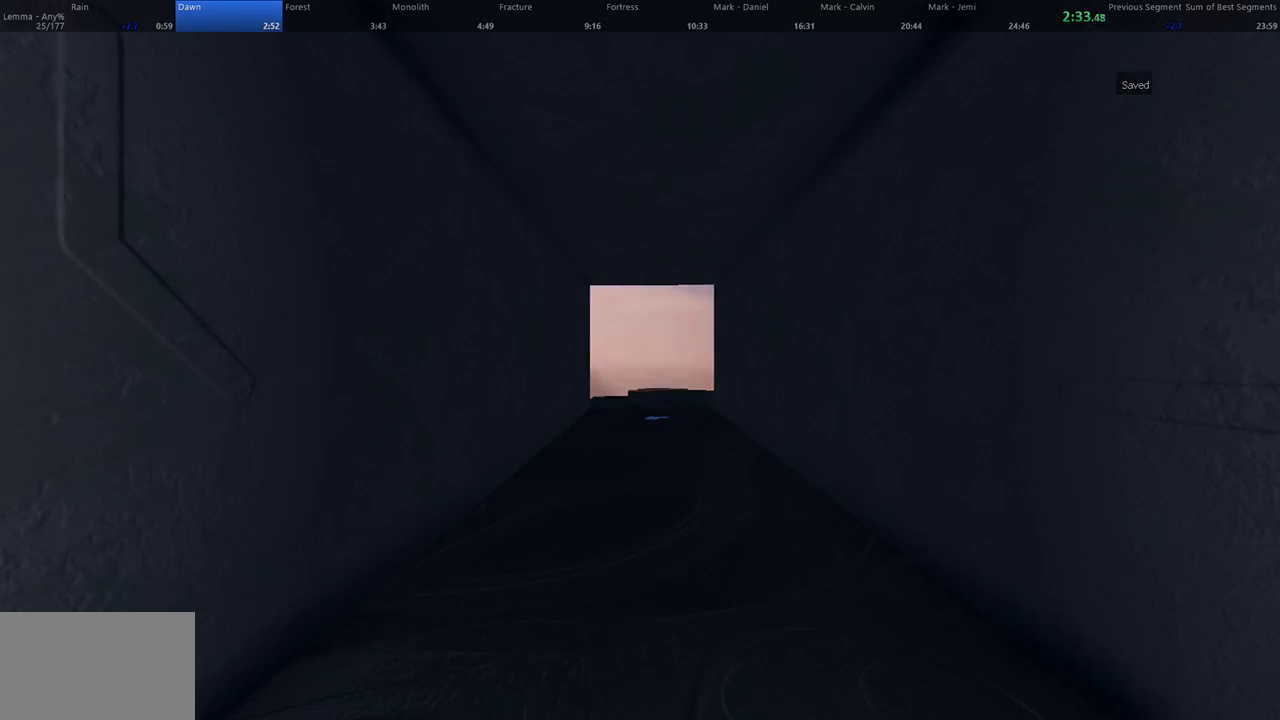
{"keys": ["w"], "mouse": [], "events": []}
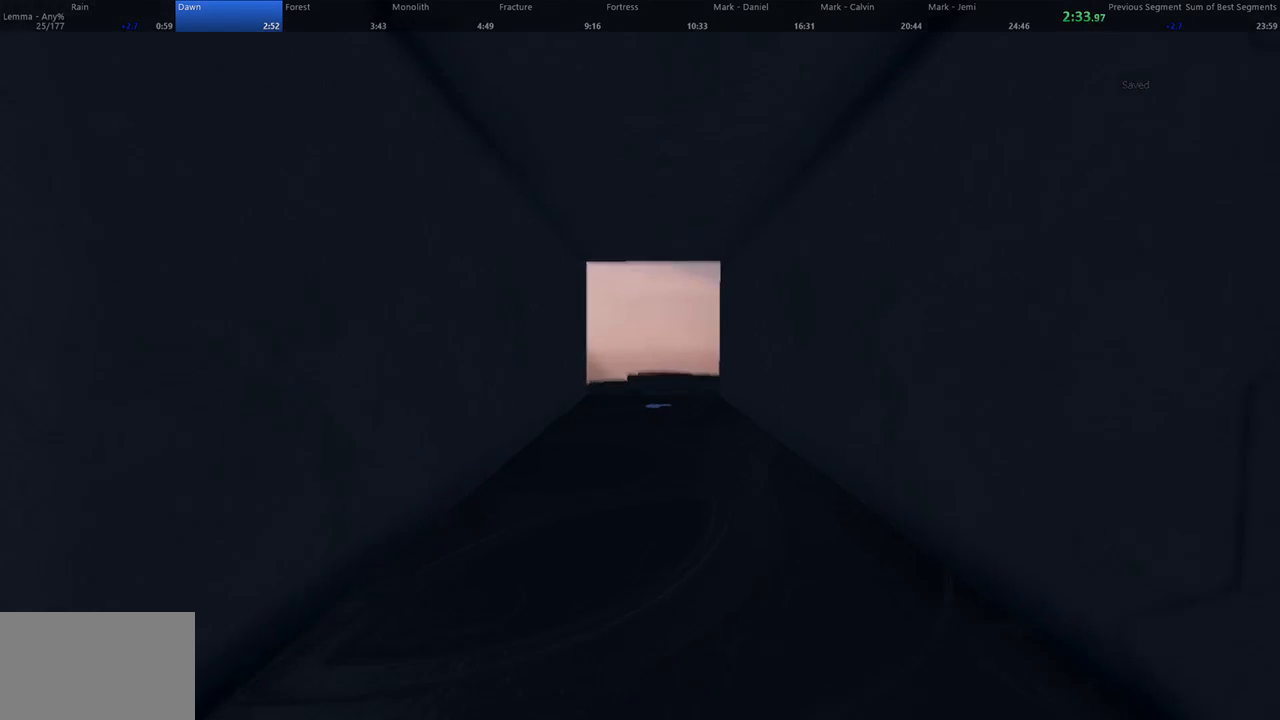
{"keys": ["w"], "mouse": [], "events": []}
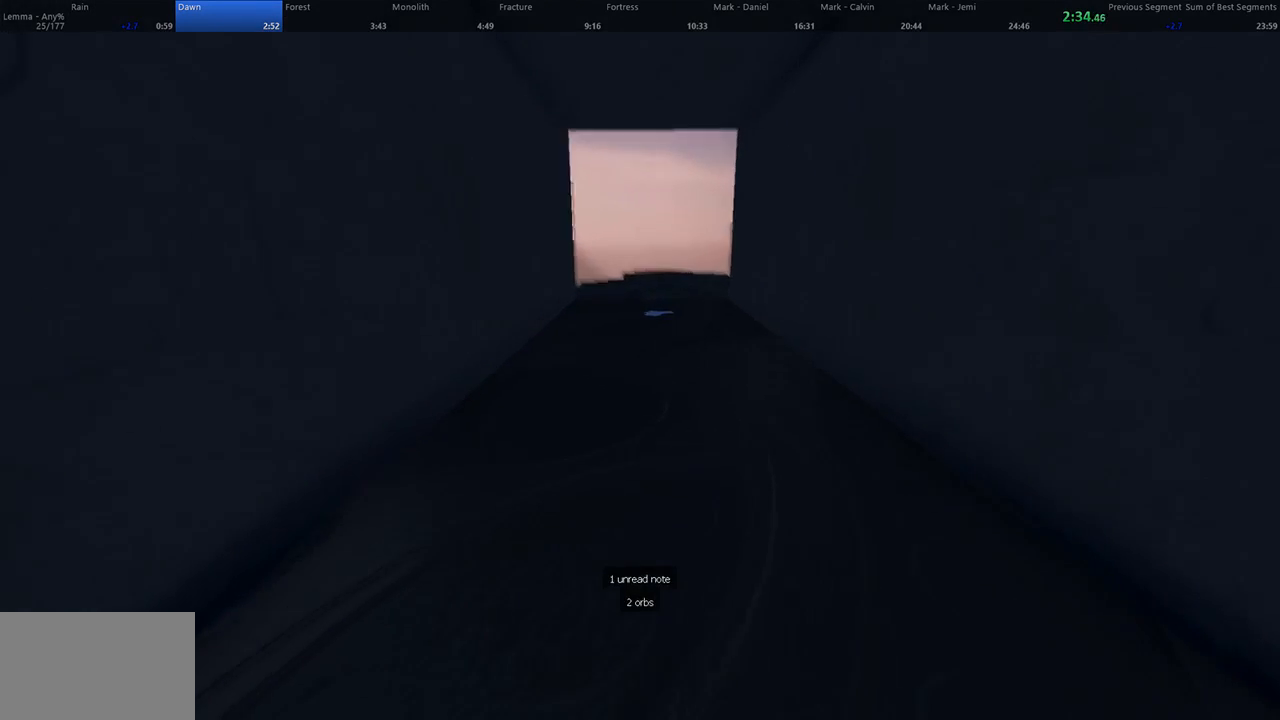
{"keys": ["w"], "mouse": [], "events": []}
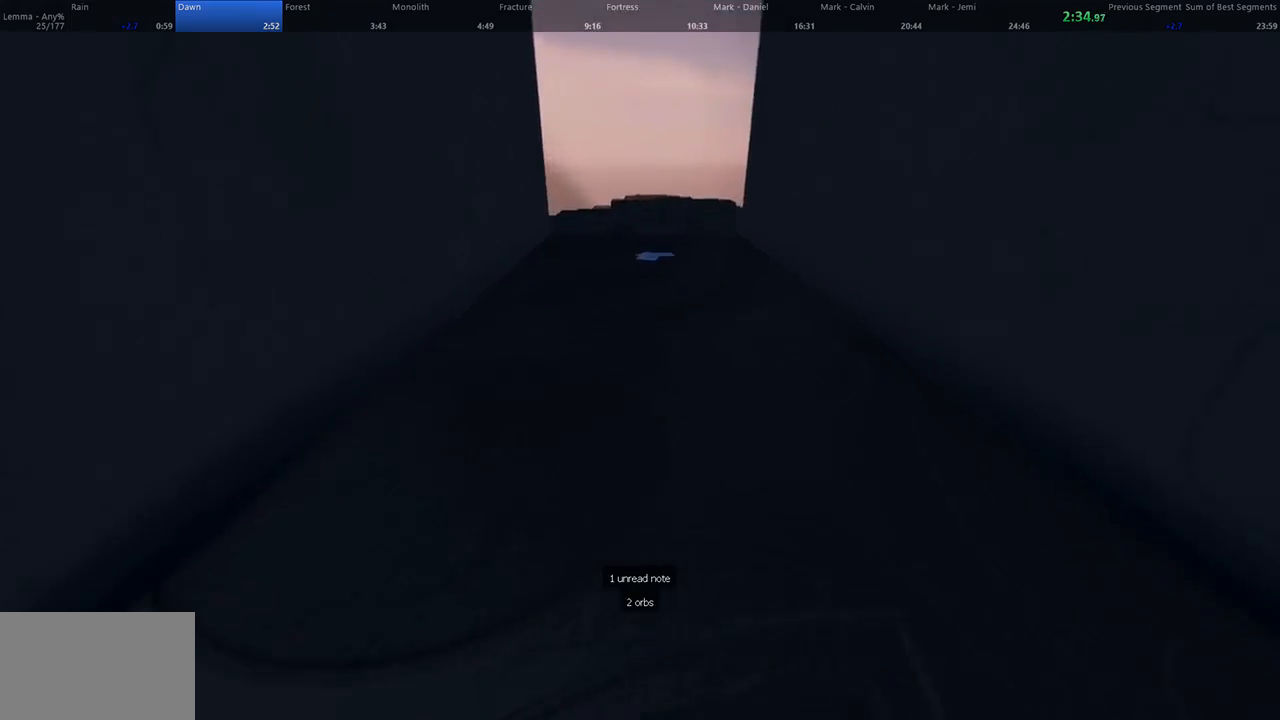
{"keys": ["d", "w"], "mouse": [], "events": [[267, "space", "down"], [333, "d", "down"], [433, "space", "up"]]}
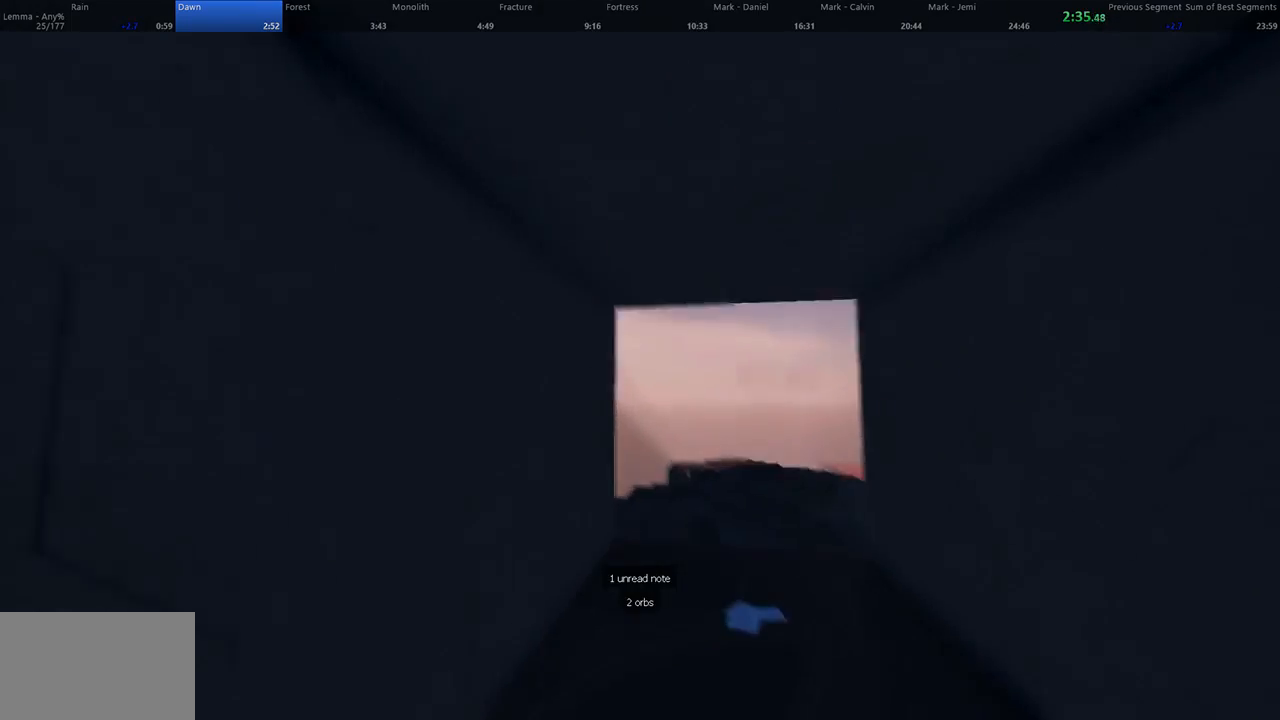
{"keys": ["d", "w"], "mouse": [], "events": []}
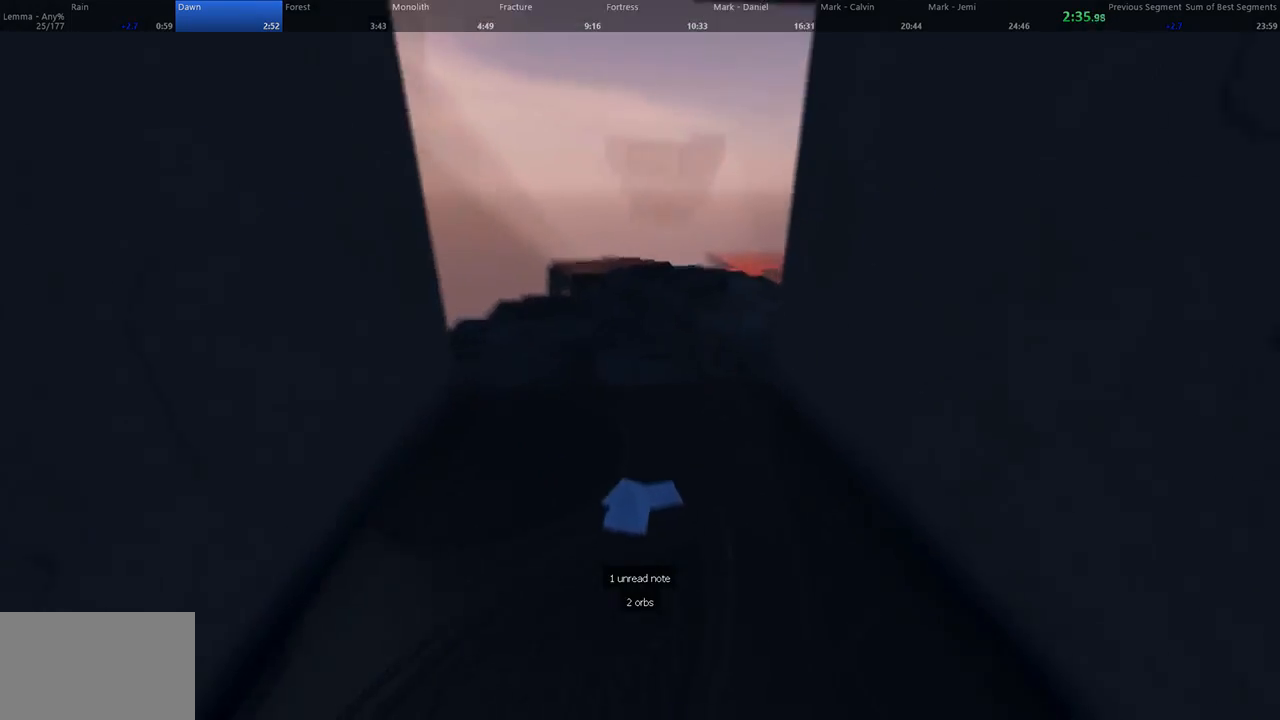
{"keys": ["a", "space", "w"], "mouse": [], "events": [[200, "d", "up"], [200, "space", "down"], [367, "a", "down"]]}
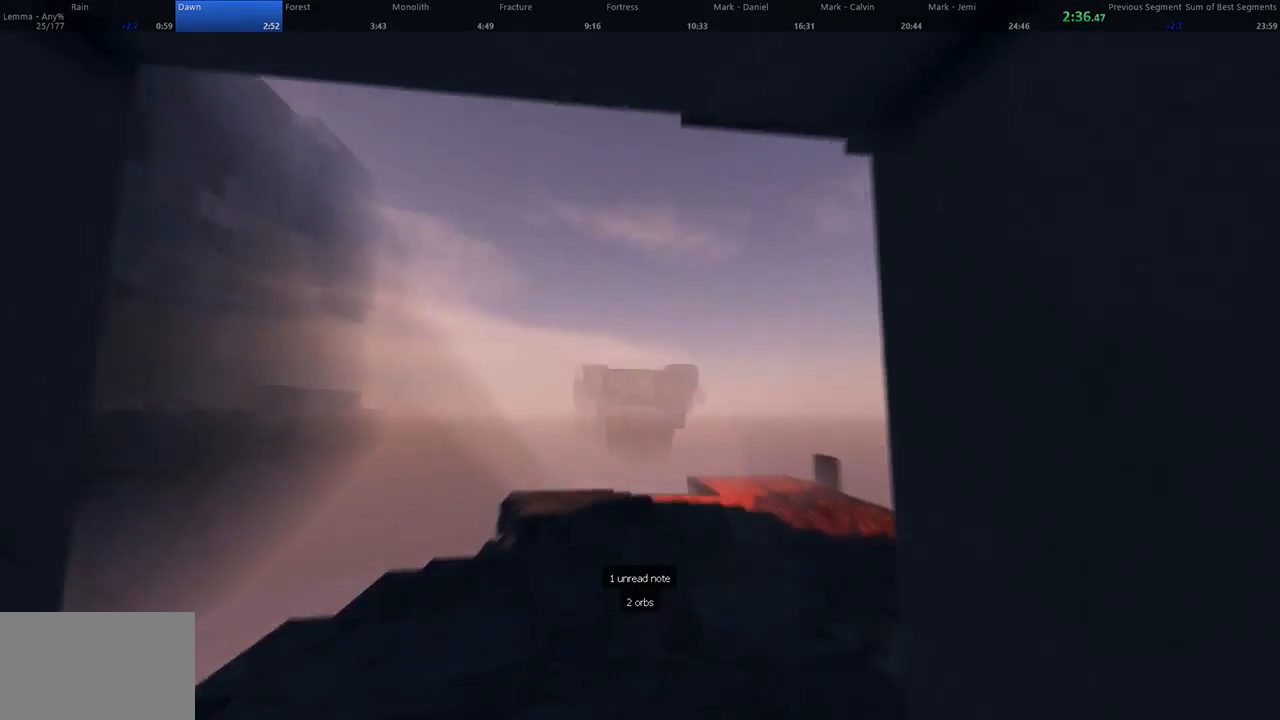
{"keys": ["a", "w"], "mouse": [], "events": [[133, "space", "up"]]}
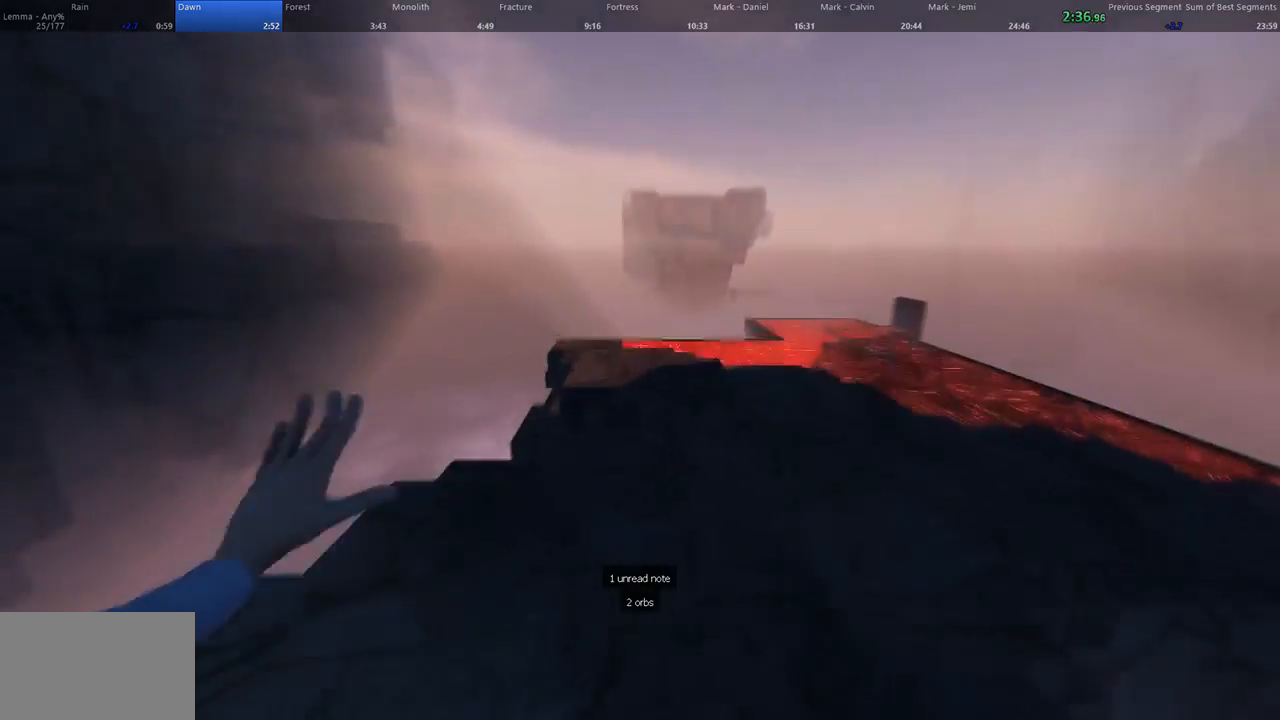
{"keys": ["d", "space", "w"], "mouse": [], "events": [[233, "a", "up"], [233, "space", "down"], [500, "d", "down"]]}